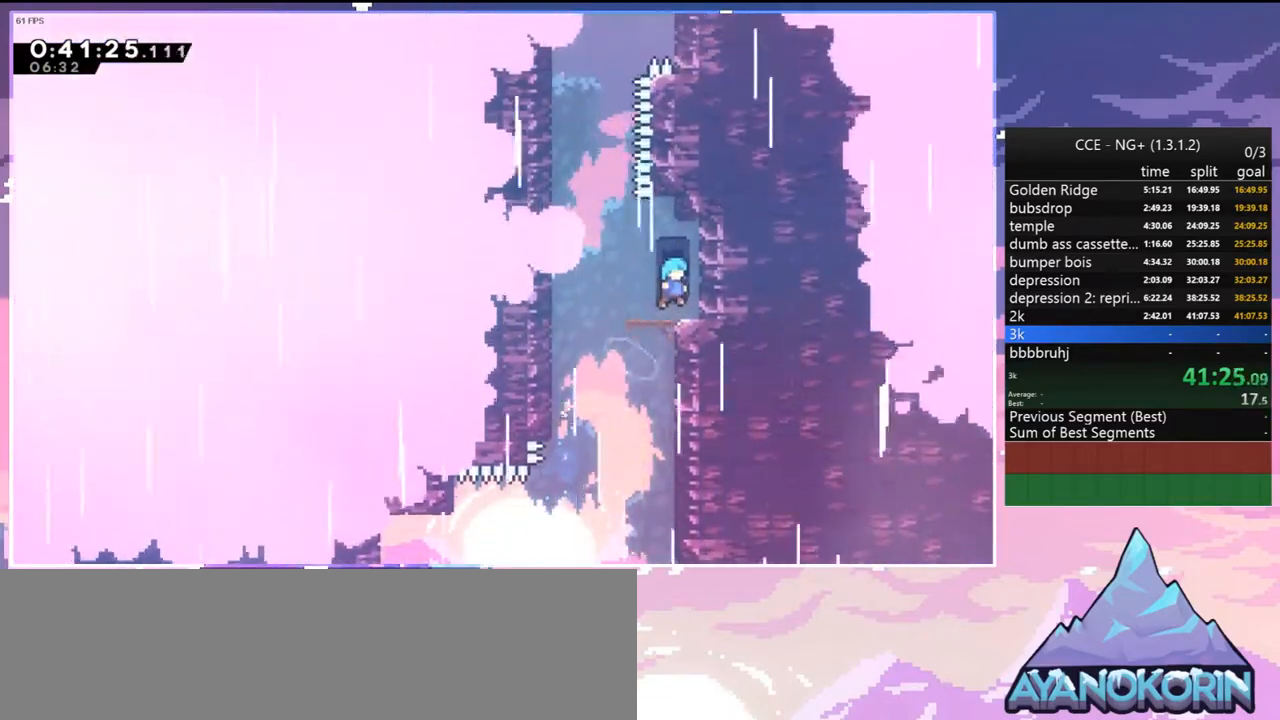
Gameplay with keyboard; each line is a JSON object with the keys held at the frame after it. "events" lists presses ("down") and releases ("up") of "dash", "down", "grab", "jump", "jump2", "left", "menu", "right", "skip" and "up" between this image and that frame as [ms after this image, input, new state], when the widget could be followed in between. No other keys are recorded. Mouse input is not recorded. Key names are as the overlay labels them; some are game actions (e.g. jump) rather than physical keys.
{"keys": ["dash", "jump2", "up"], "events": [[34, "dash", "down"], [234, "left", "down"], [267, "jump2", "down"], [317, "dash", "up"], [500, "dash", "down"], [500, "left", "up"]]}
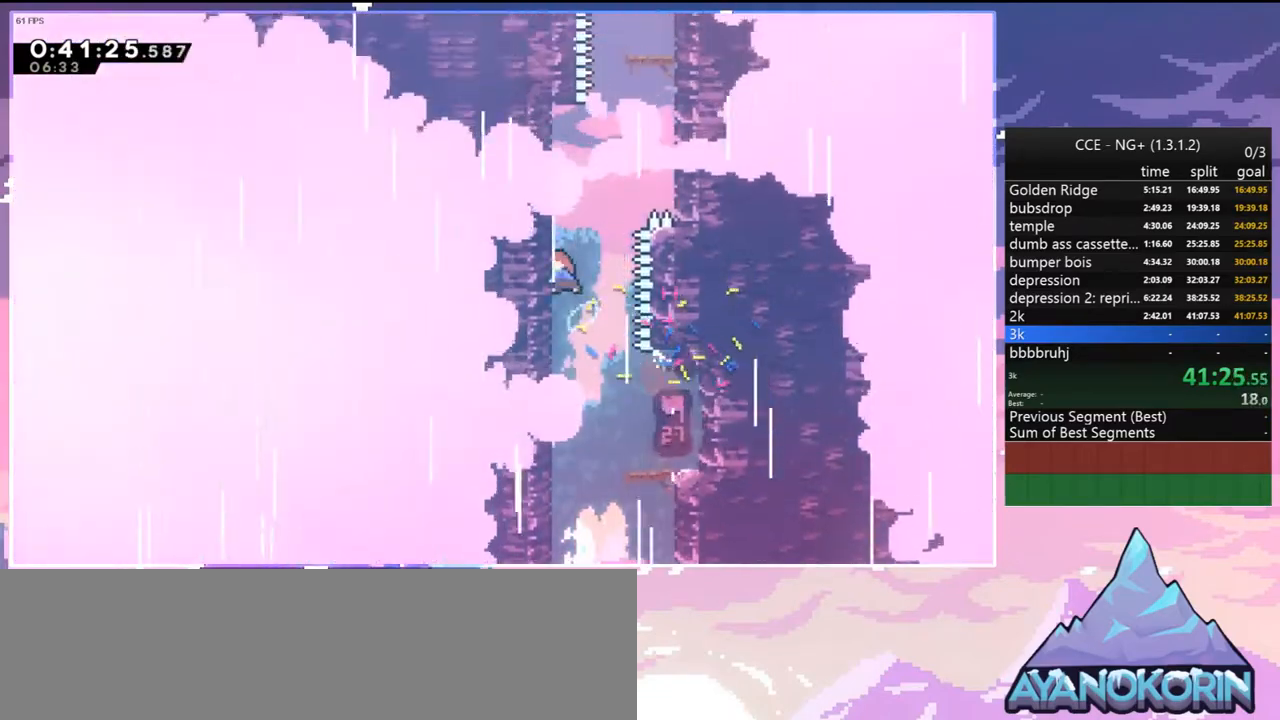
{"keys": ["right"], "events": [[50, "jump2", "up"], [250, "jump2", "down"], [250, "right", "down"], [334, "dash", "up"], [484, "jump2", "up"], [484, "up", "up"]]}
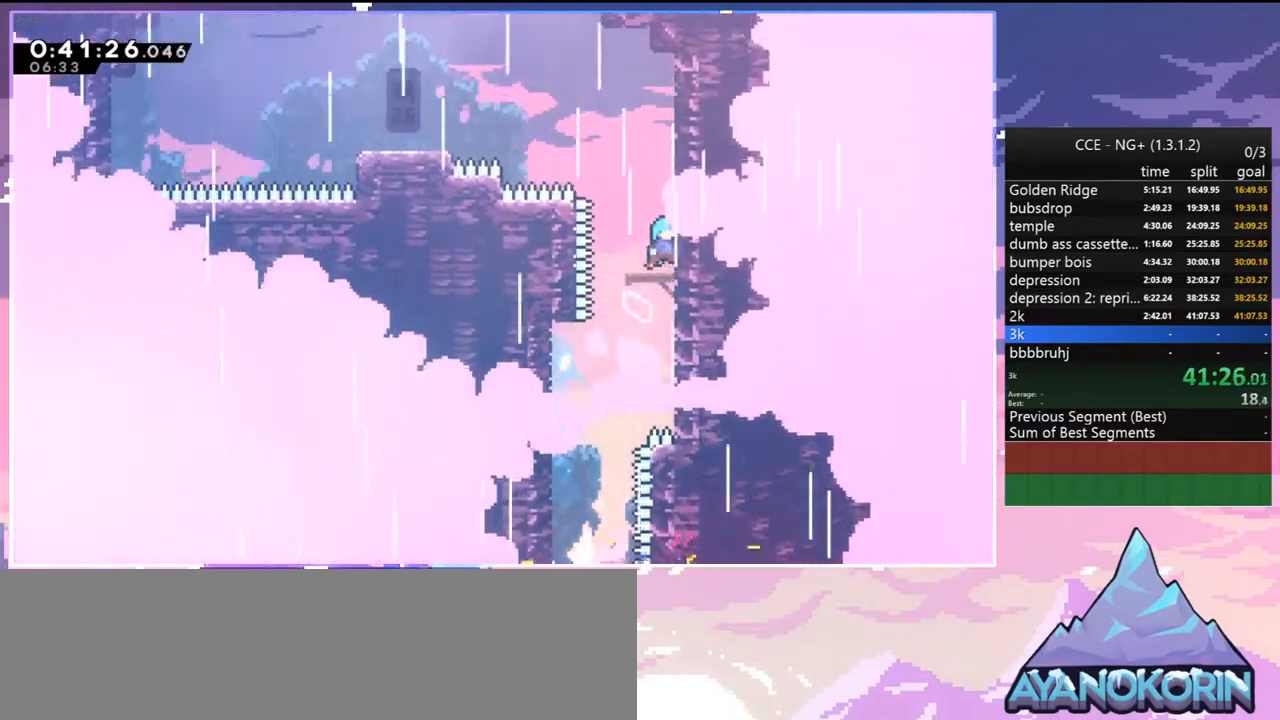
{"keys": ["jump2", "left", "up"], "events": [[17, "right", "up"], [217, "dash", "down"], [217, "left", "down"], [217, "up", "down"], [300, "grab", "down"], [400, "jump2", "down"], [450, "dash", "up"], [500, "grab", "up"]]}
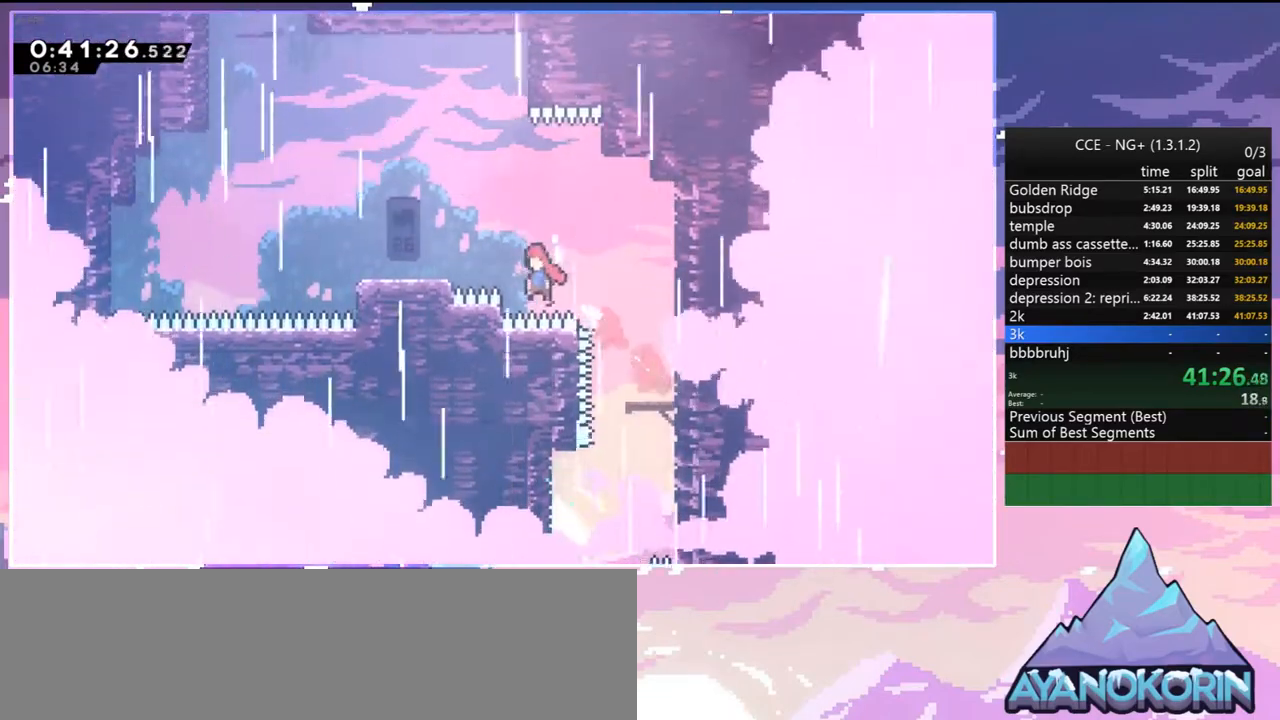
{"keys": ["jump2", "left"], "events": [[84, "up", "up"], [184, "dash", "down"], [184, "jump2", "up"], [367, "jump2", "down"], [417, "dash", "up"]]}
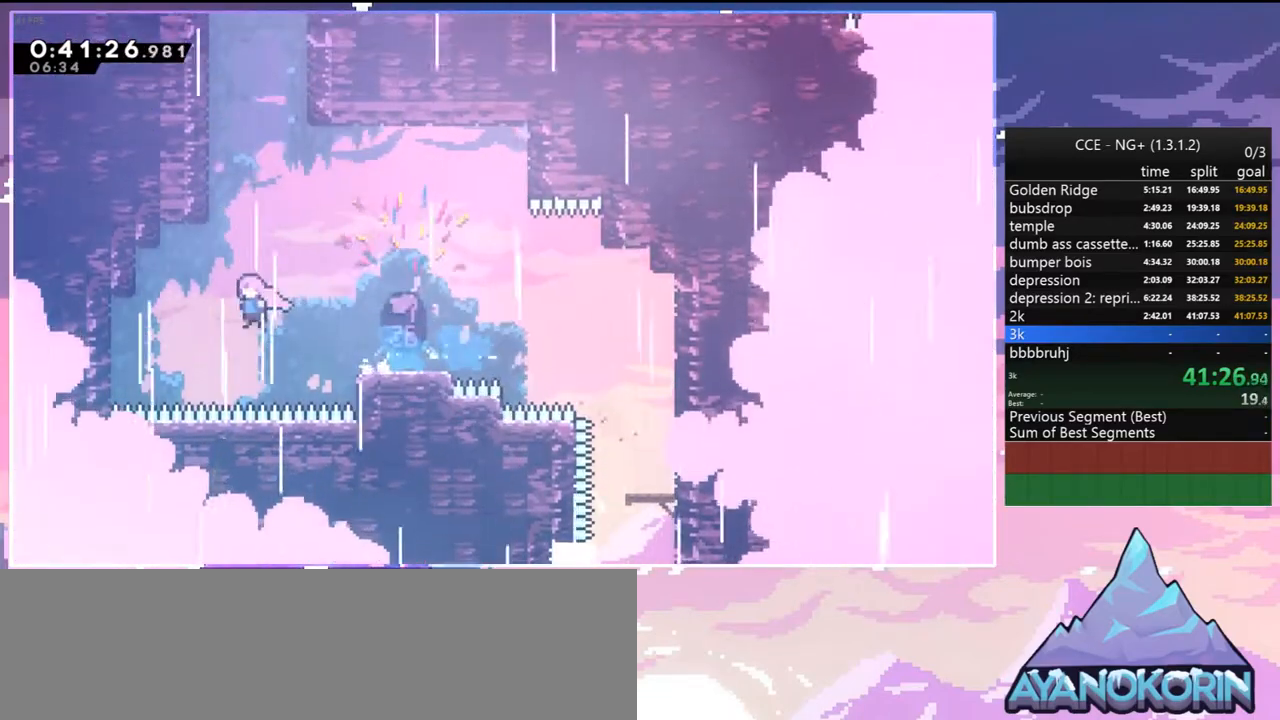
{"keys": ["jump2", "up"], "events": [[50, "up", "down"], [100, "dash", "down"], [100, "jump2", "up"], [100, "left", "up"], [284, "right", "down"], [334, "jump2", "down"], [384, "dash", "up"], [434, "right", "up"]]}
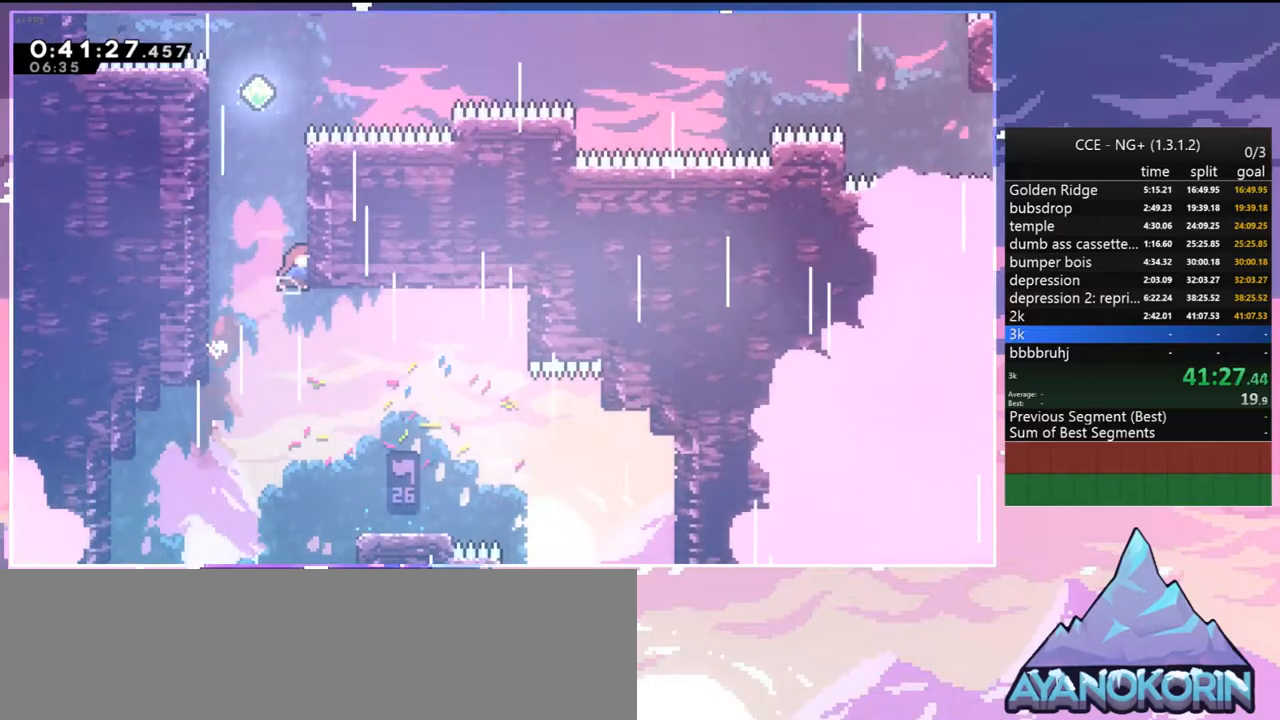
{"keys": ["jump2", "right", "up"], "events": [[17, "dash", "down"], [17, "jump2", "up"], [217, "jump2", "down"], [217, "left", "down"], [300, "dash", "up"], [350, "up", "up"], [400, "jump2", "up"], [450, "jump2", "down"], [450, "left", "up"], [450, "right", "down"], [500, "up", "down"]]}
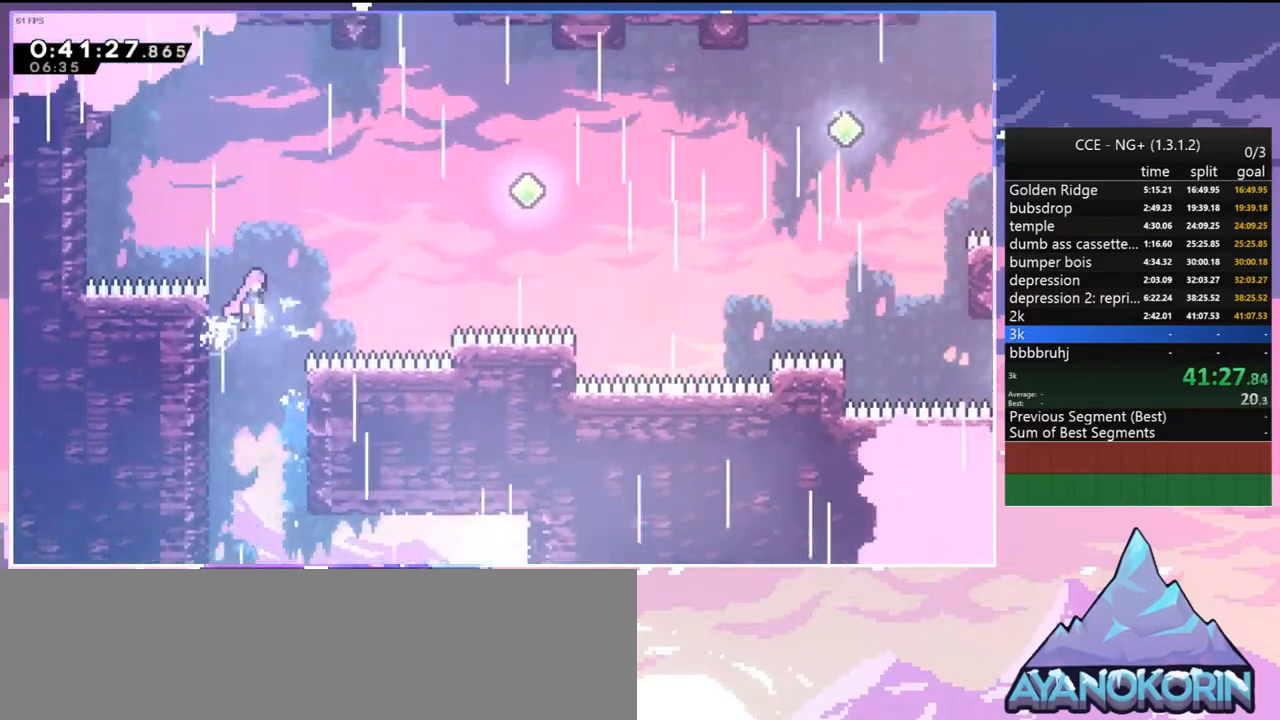
{"keys": ["dash", "right"], "events": [[184, "dash", "down"], [184, "jump2", "up"], [317, "dash", "up"], [317, "up", "up"], [467, "dash", "down"]]}
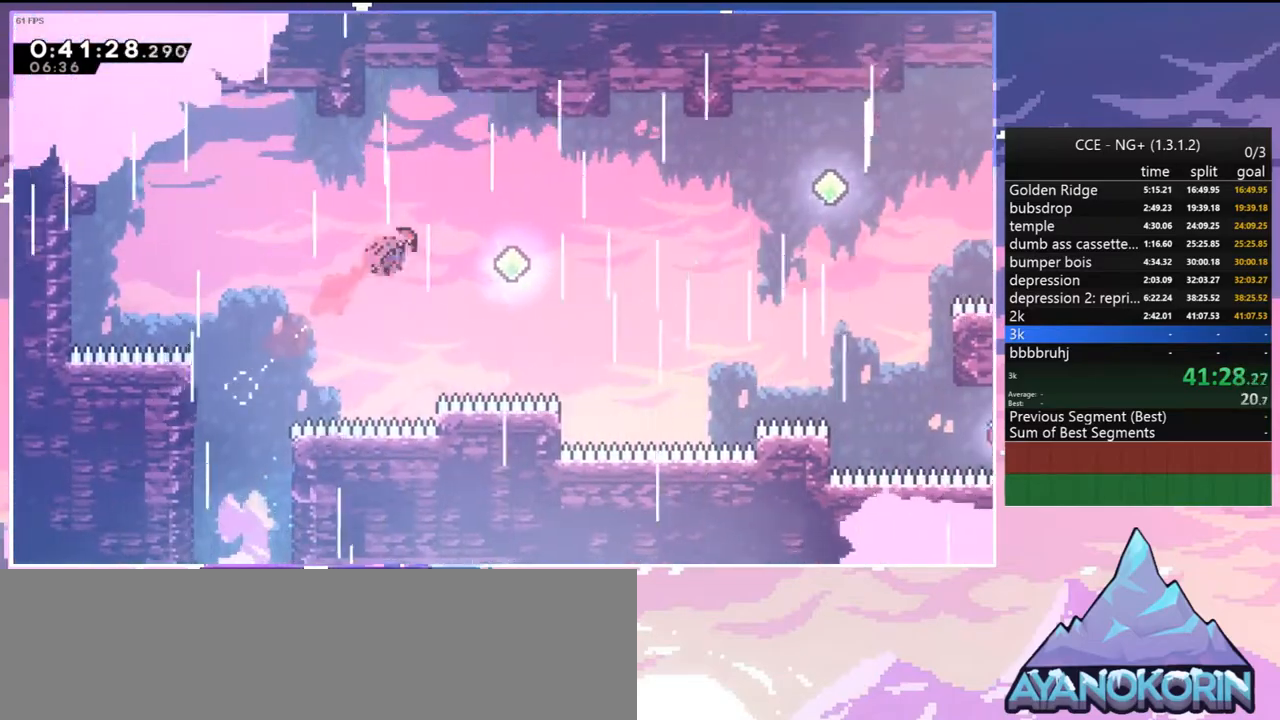
{"keys": ["right"], "events": [[100, "dash", "up"], [284, "dash", "down"], [284, "up", "down"], [484, "dash", "up"], [484, "up", "up"]]}
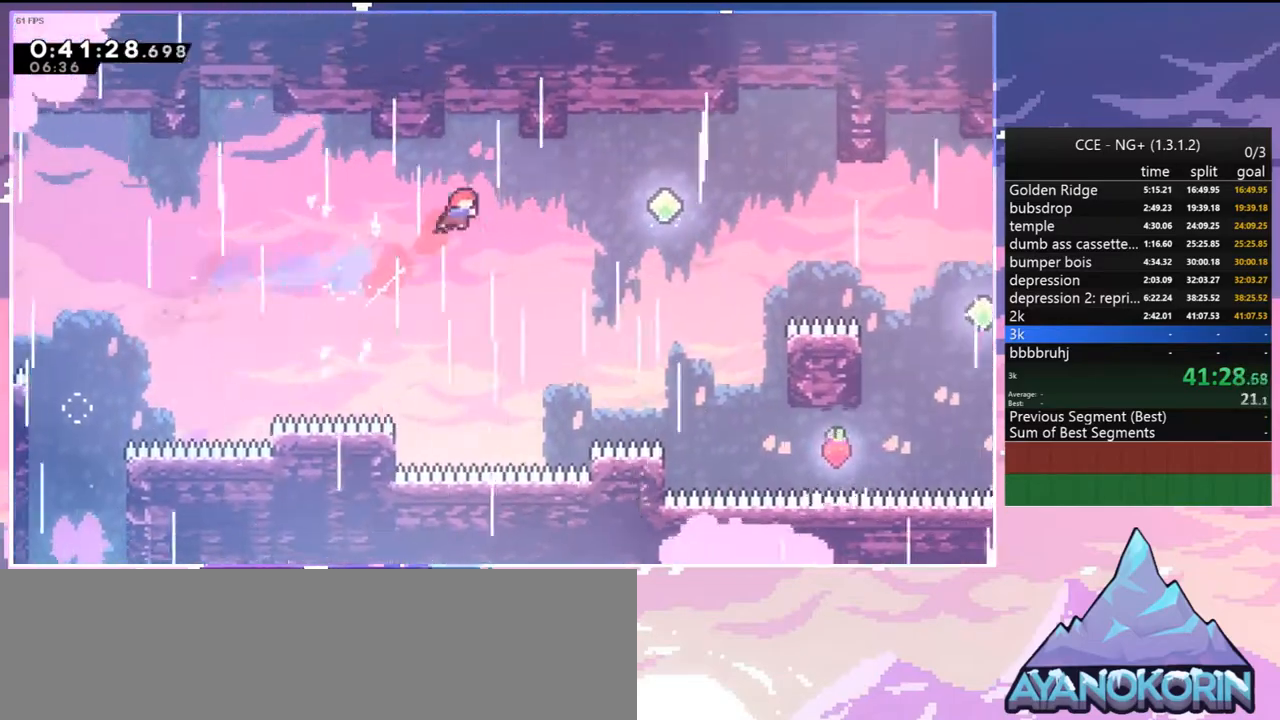
{"keys": ["right"], "events": [[217, "dash", "down"], [350, "dash", "up"]]}
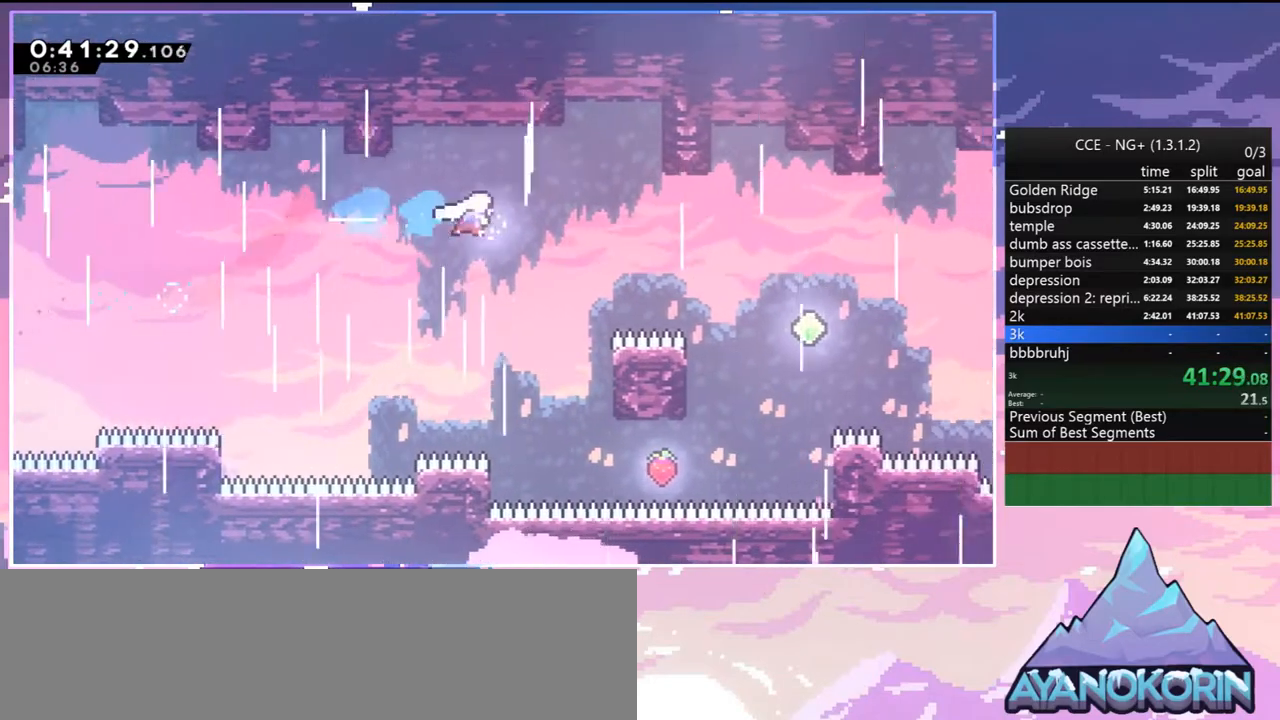
{"keys": ["right"], "events": [[84, "dash", "down"], [234, "dash", "up"]]}
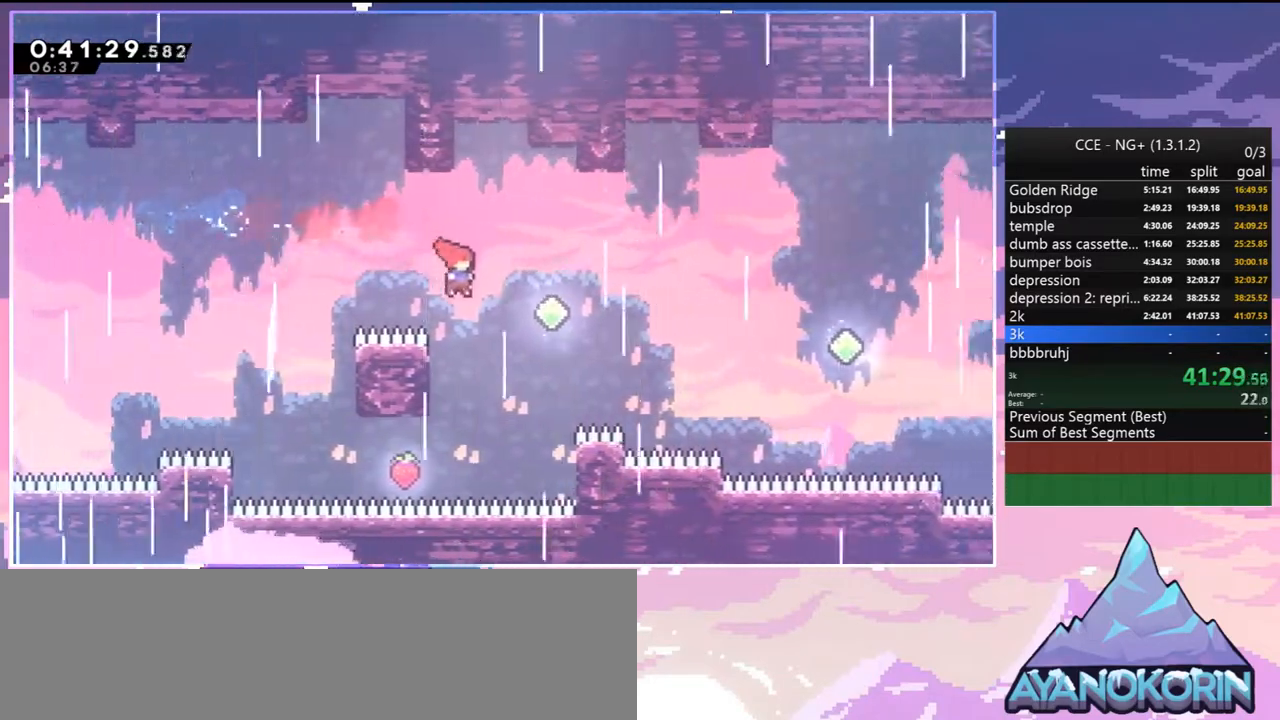
{"keys": ["right"], "events": [[100, "dash", "down"], [200, "dash", "up"], [384, "dash", "down"], [484, "dash", "up"]]}
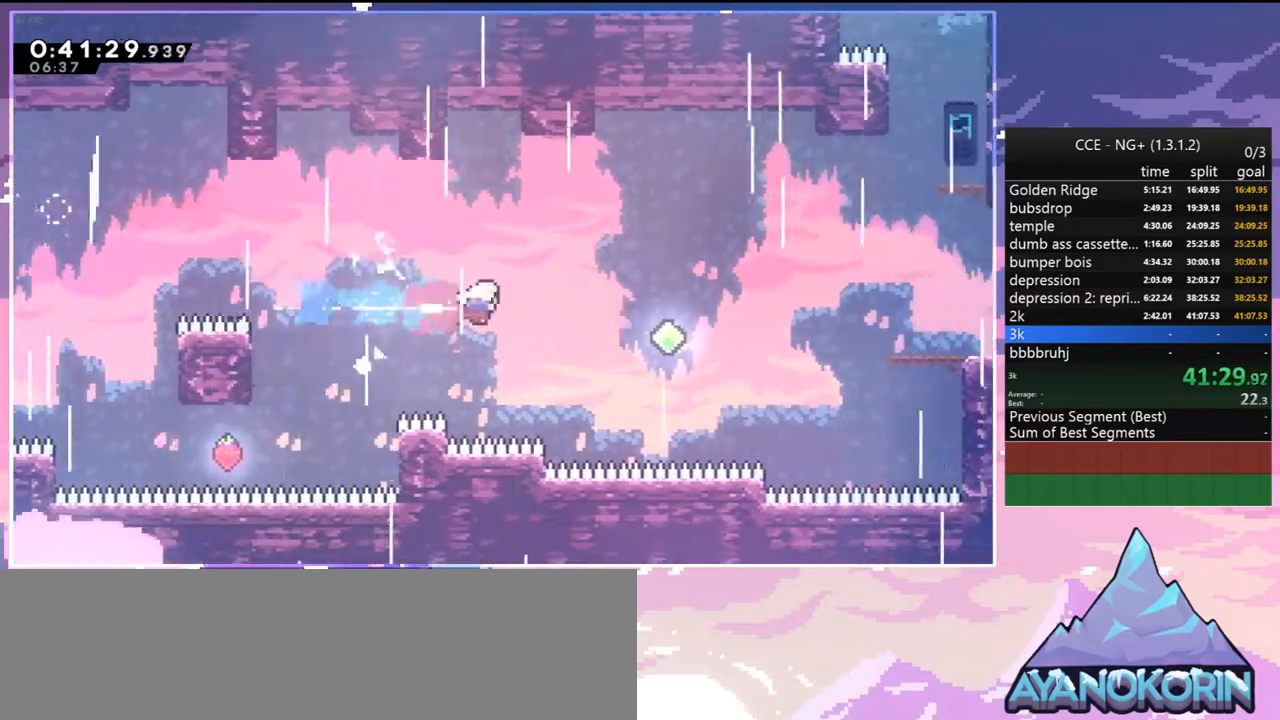
{"keys": ["right", "up"], "events": [[217, "up", "down"], [267, "dash", "down"], [400, "dash", "up"]]}
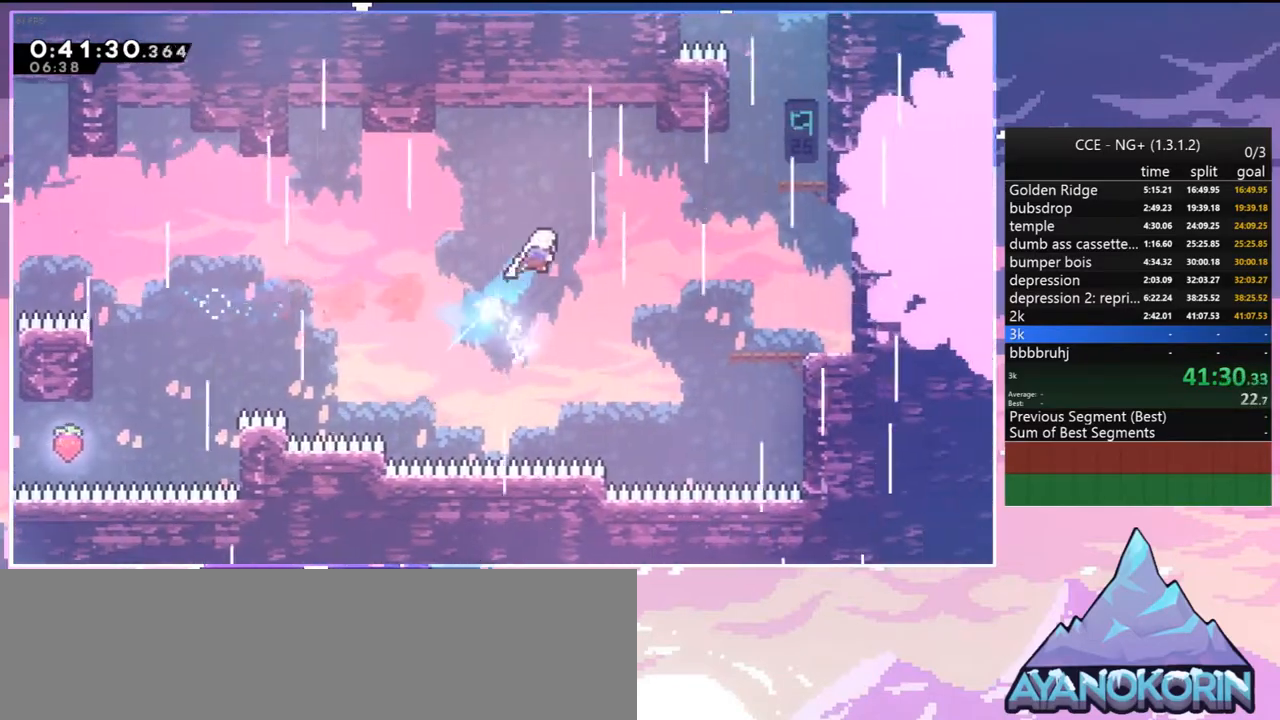
{"keys": ["right"], "events": [[84, "dash", "down"], [234, "dash", "up"], [267, "up", "up"], [317, "dash", "down"], [467, "dash", "up"]]}
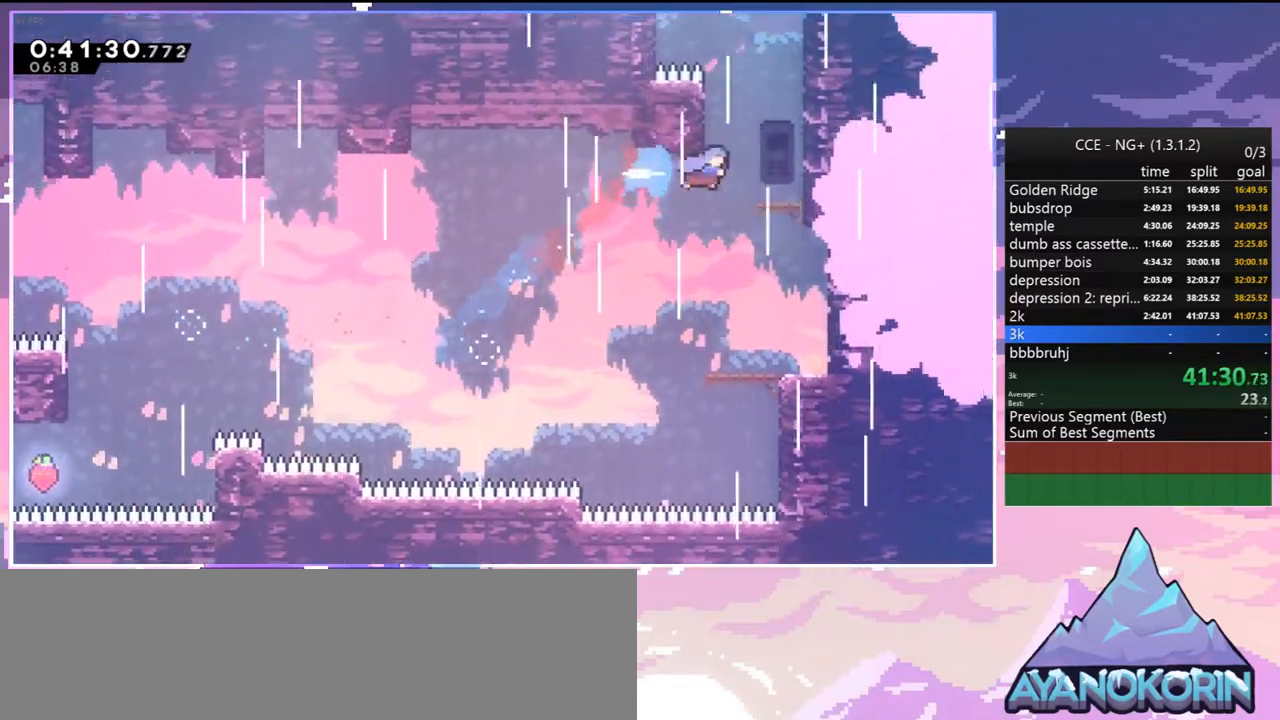
{"keys": ["dash", "up"], "events": [[250, "jump2", "down"], [250, "up", "down"], [284, "right", "up"], [384, "dash", "down"], [434, "jump2", "up"]]}
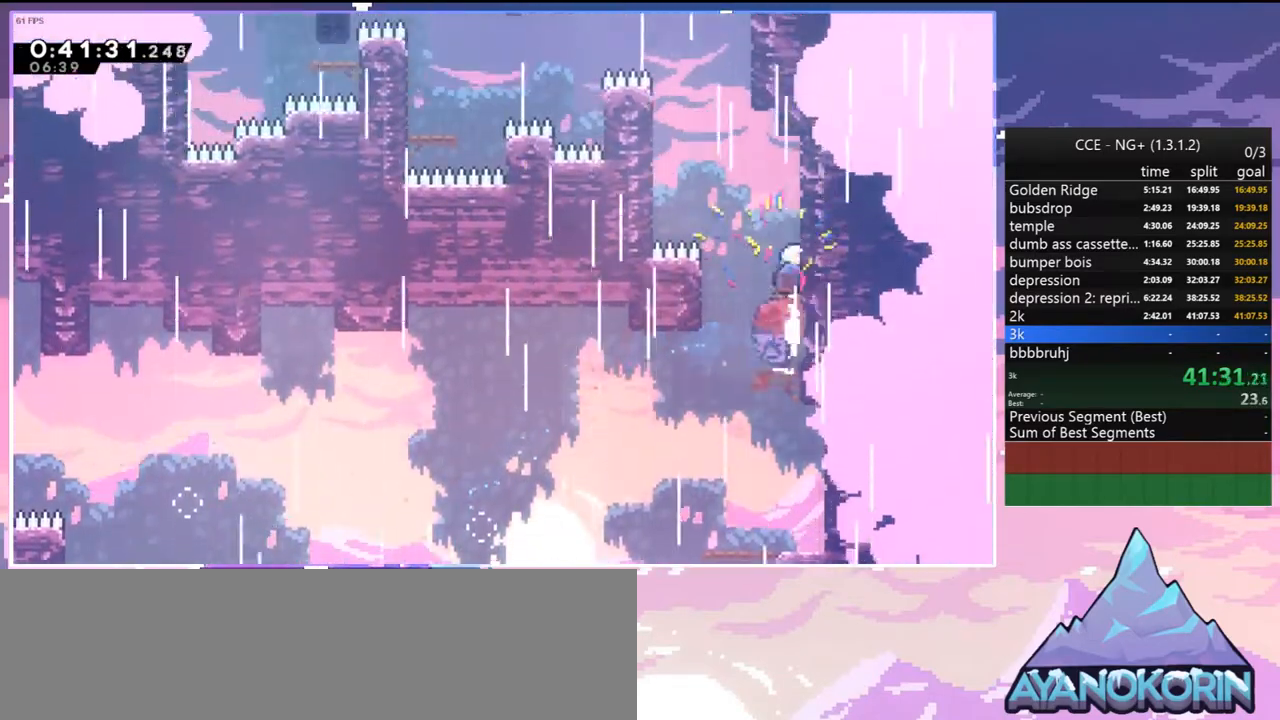
{"keys": ["grab", "jump2", "left", "up"], "events": [[67, "left", "down"], [167, "jump2", "down"], [300, "grab", "down"], [350, "jump2", "up"], [400, "dash", "up"], [450, "jump2", "down"]]}
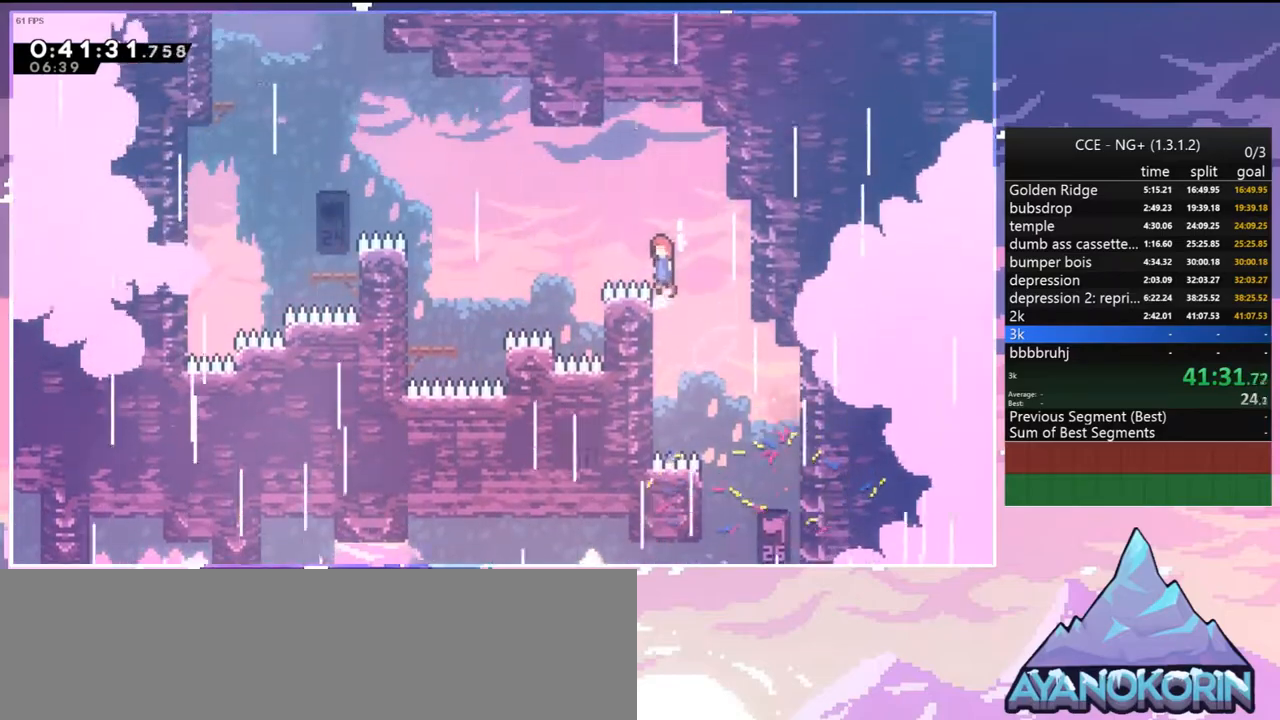
{"keys": [], "events": [[84, "grab", "up"], [134, "up", "up"], [184, "dash", "down"], [234, "jump2", "up"], [267, "dash", "up"], [417, "left", "up"]]}
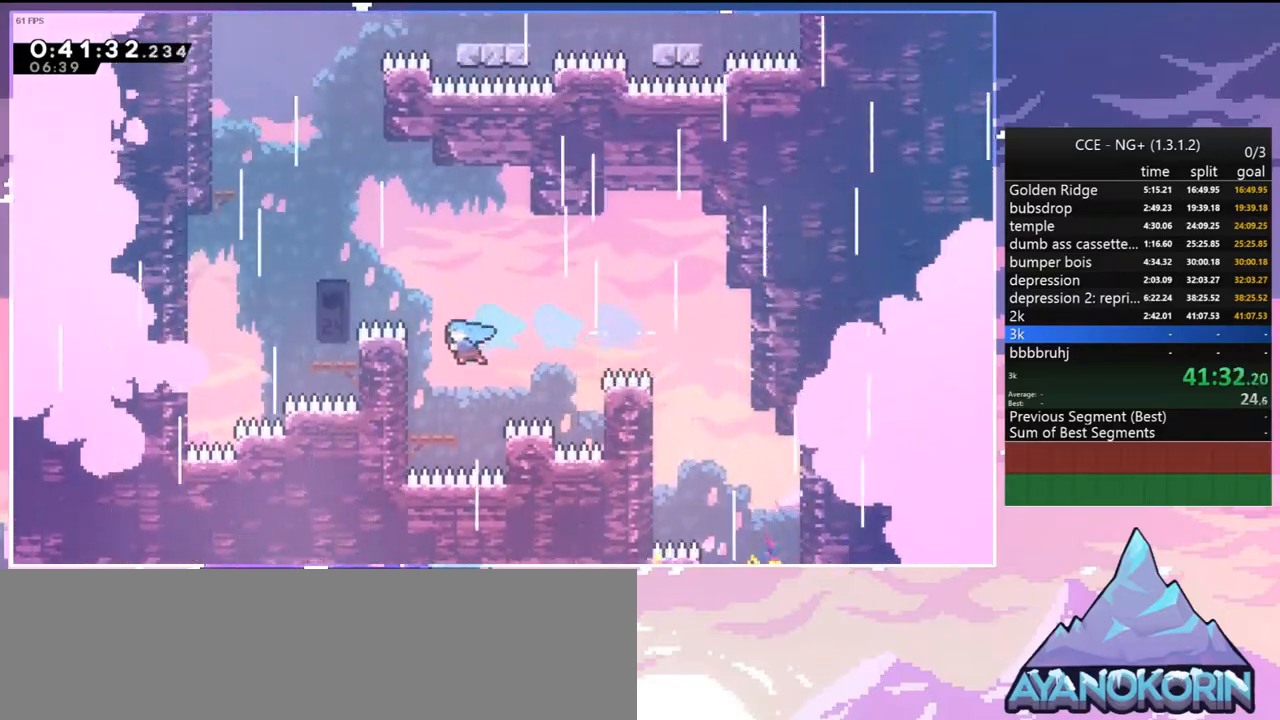
{"keys": ["grab", "jump2", "up"], "events": [[150, "left", "down"], [200, "jump2", "down"], [250, "grab", "down"], [250, "up", "down"], [334, "jump2", "up"], [334, "left", "up"], [384, "jump2", "down"]]}
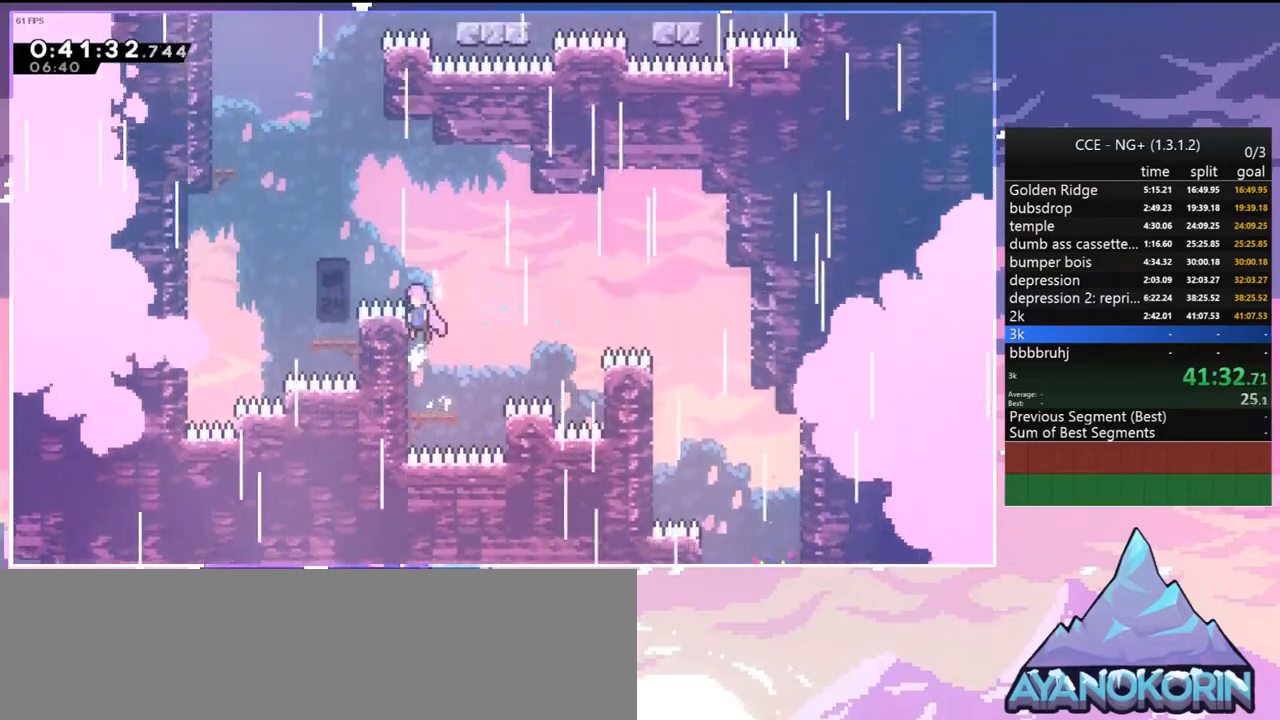
{"keys": ["dash", "jump2", "up"], "events": [[17, "jump2", "up"], [67, "jump2", "down"], [167, "grab", "up"], [250, "dash", "down"], [250, "jump2", "up"], [500, "jump2", "down"]]}
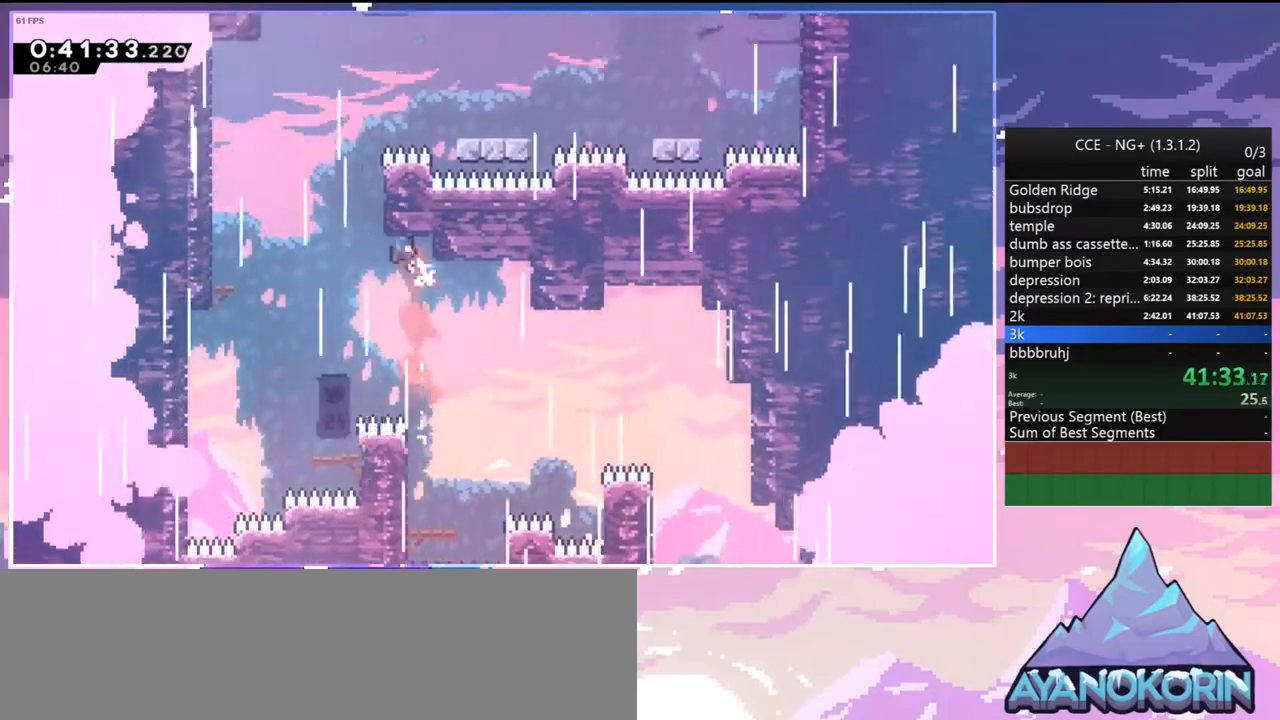
{"keys": ["right"], "events": [[34, "dash", "up"], [234, "right", "down"], [267, "dash", "down"], [317, "jump2", "up"], [467, "dash", "up"], [467, "up", "up"]]}
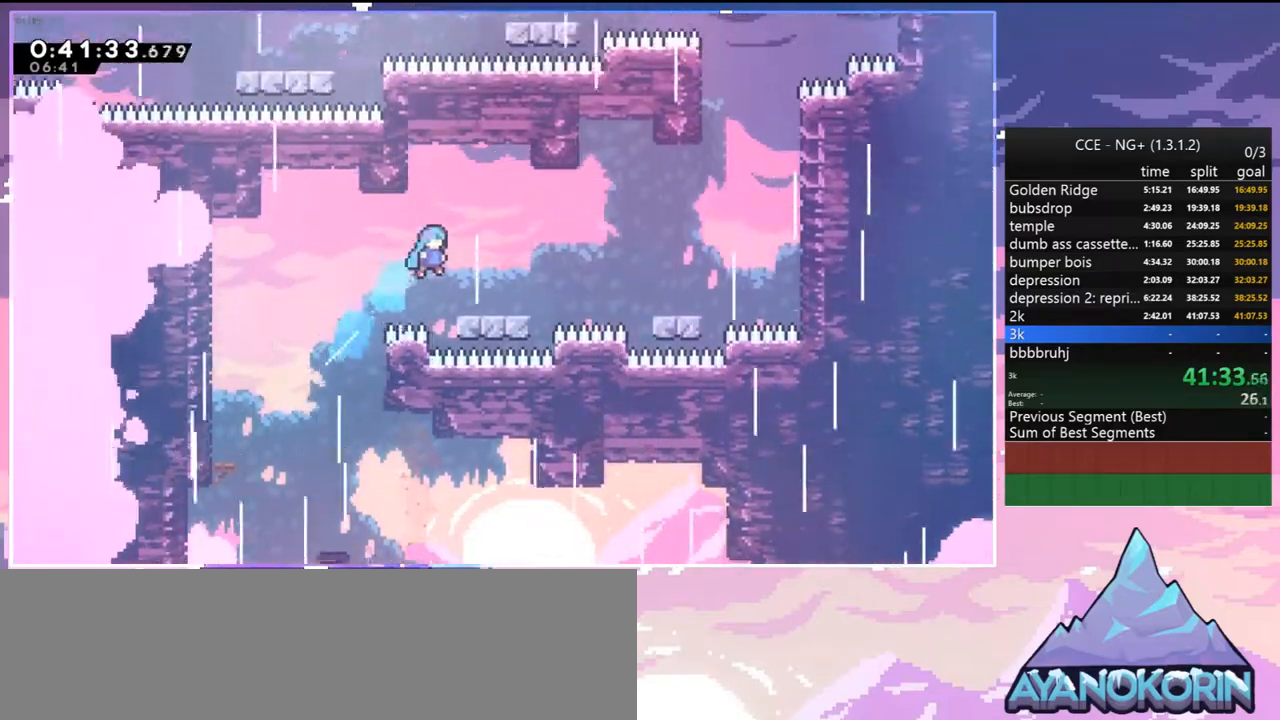
{"keys": ["right"], "events": [[50, "down", "down"], [284, "dash", "down"], [334, "jump2", "down"], [434, "dash", "up"], [434, "down", "up"], [434, "jump2", "up"]]}
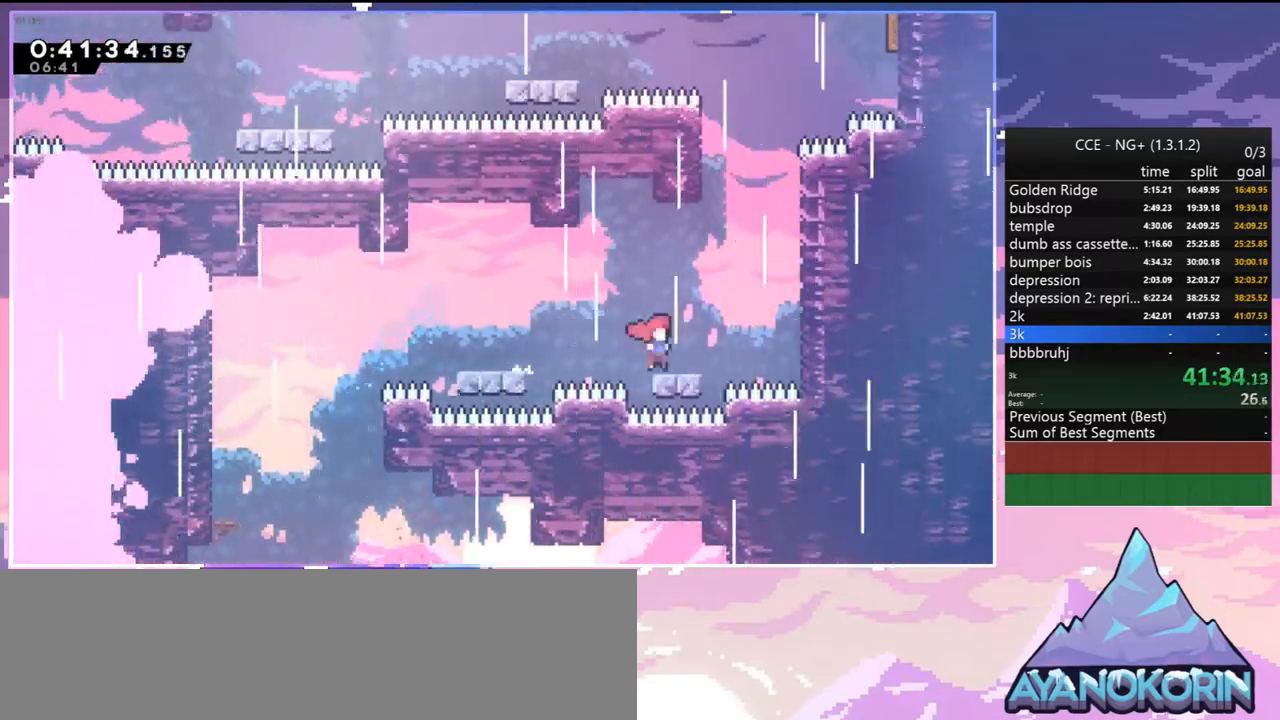
{"keys": ["dash", "jump2", "left", "up"], "events": [[17, "jump2", "down"], [117, "up", "down"], [217, "right", "up"], [267, "dash", "down"], [267, "jump2", "up"], [450, "jump2", "down"], [450, "left", "down"]]}
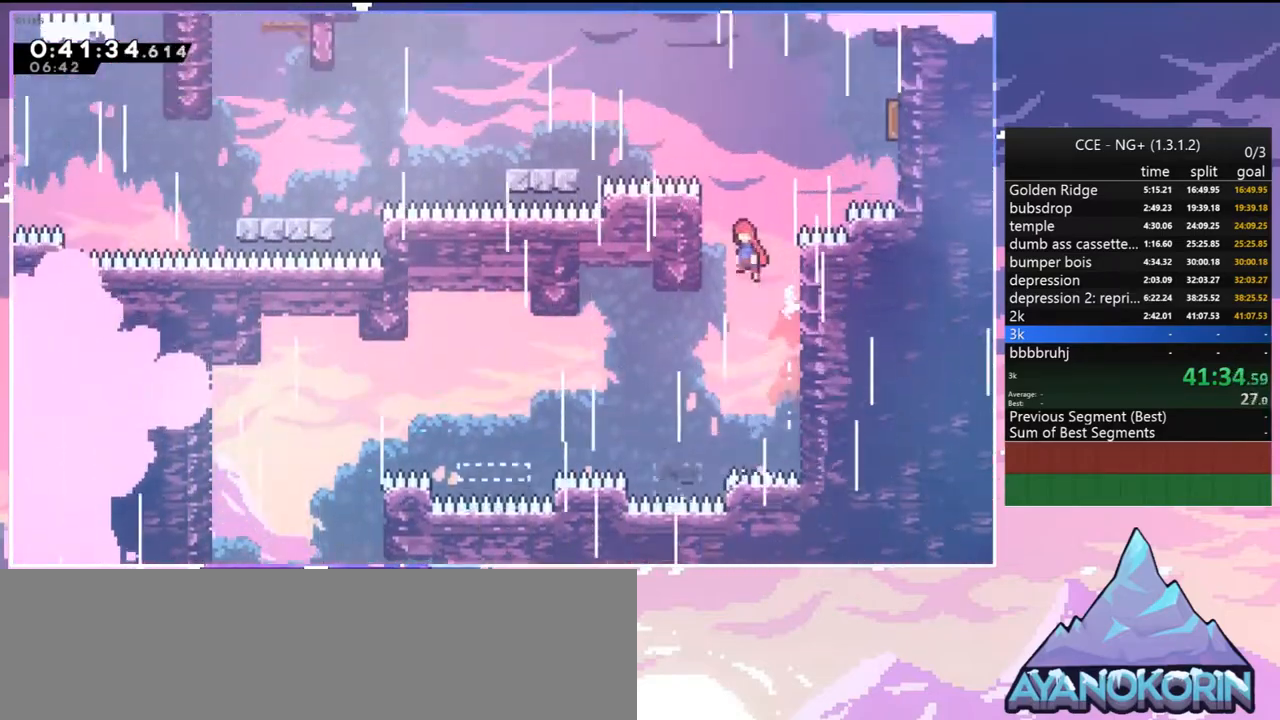
{"keys": ["left", "up"], "events": [[34, "grab", "down"], [84, "dash", "up"], [84, "jump2", "up"], [134, "jump2", "down"], [234, "dash", "down"], [367, "grab", "up"], [417, "dash", "up"], [417, "jump2", "up"]]}
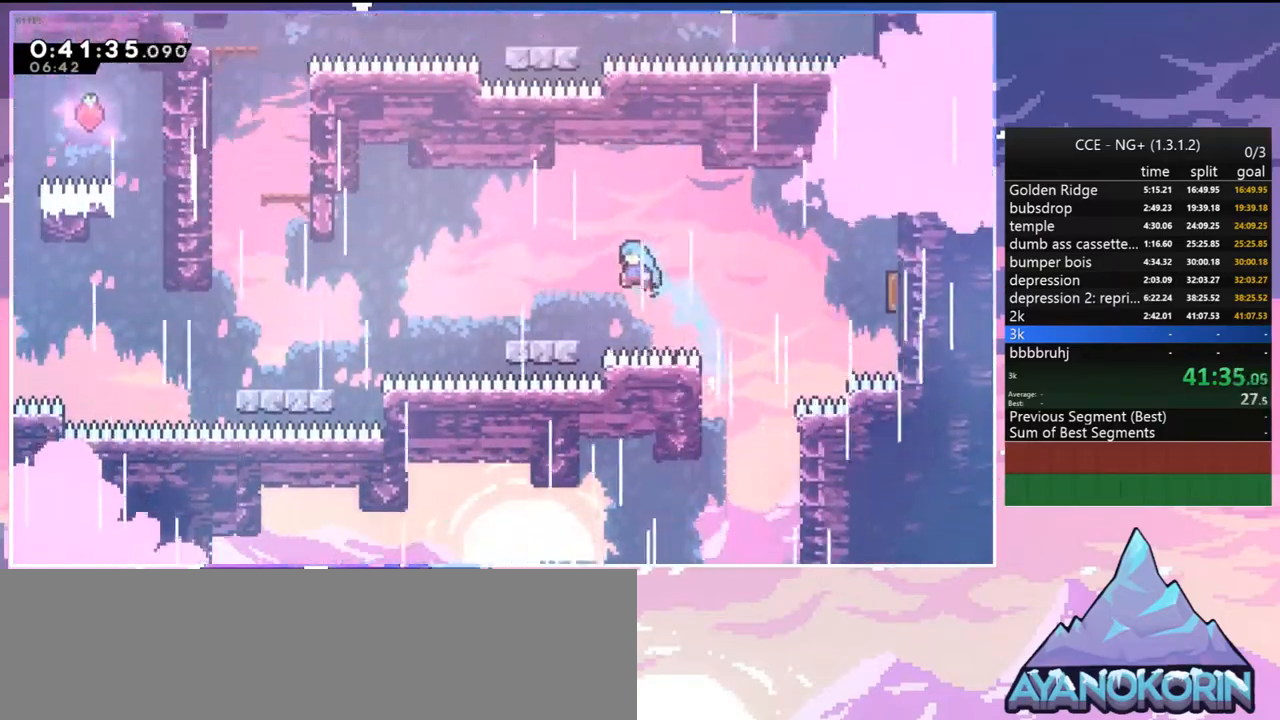
{"keys": ["dash", "down", "left"], "events": [[100, "up", "up"], [200, "left", "up"], [284, "down", "down"], [284, "left", "down"], [334, "dash", "down"]]}
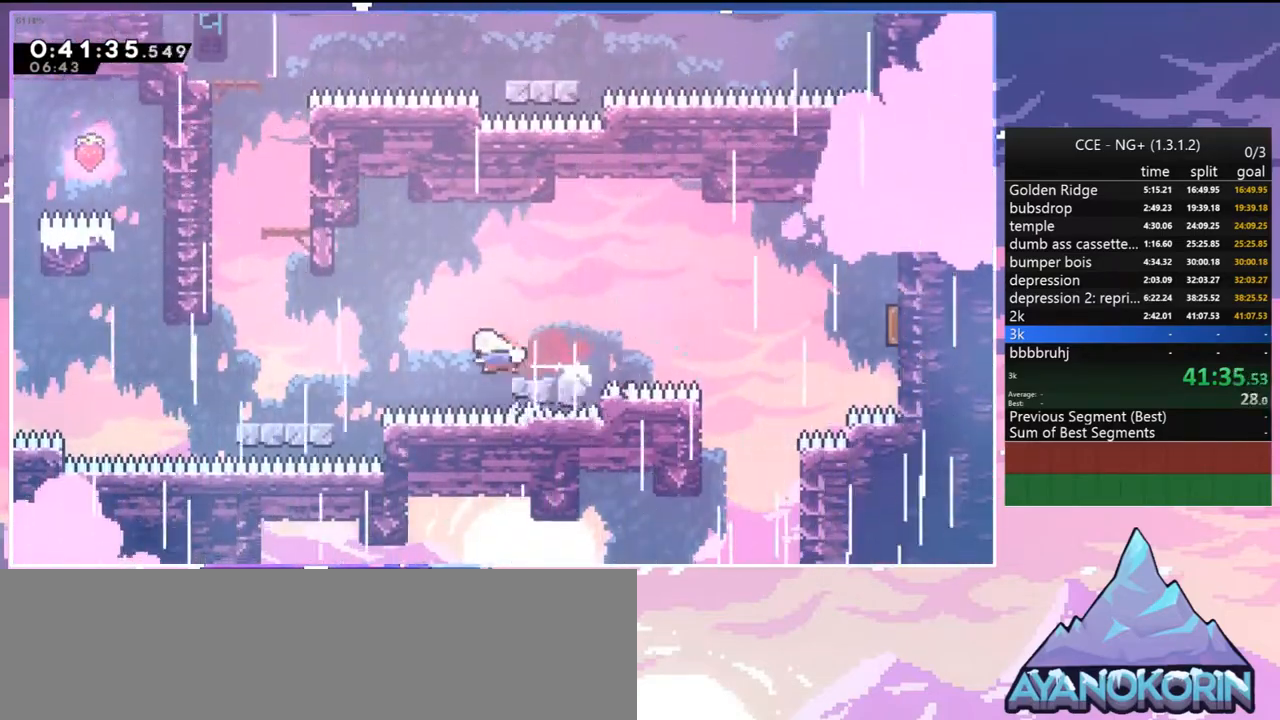
{"keys": ["dash", "jump2", "up"], "events": [[17, "down", "up"], [17, "jump2", "down"], [117, "dash", "up"], [217, "jump2", "up"], [217, "up", "down"], [250, "dash", "down"], [250, "left", "up"], [500, "jump2", "down"]]}
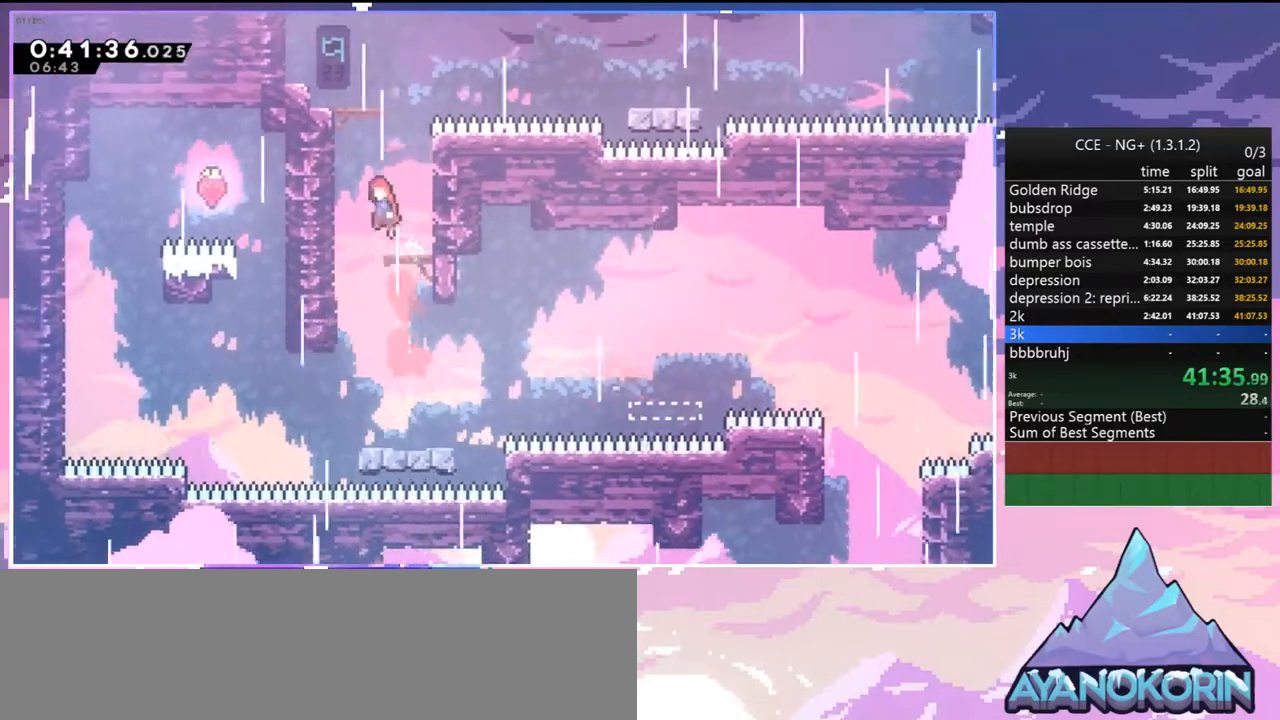
{"keys": ["dash", "down", "right"], "events": [[34, "grab", "down"], [34, "left", "down"], [134, "jump2", "up"], [184, "dash", "up"], [234, "jump2", "down"], [317, "grab", "up"], [317, "left", "up"], [317, "up", "up"], [367, "jump2", "up"], [417, "down", "down"], [467, "dash", "down"], [467, "right", "down"]]}
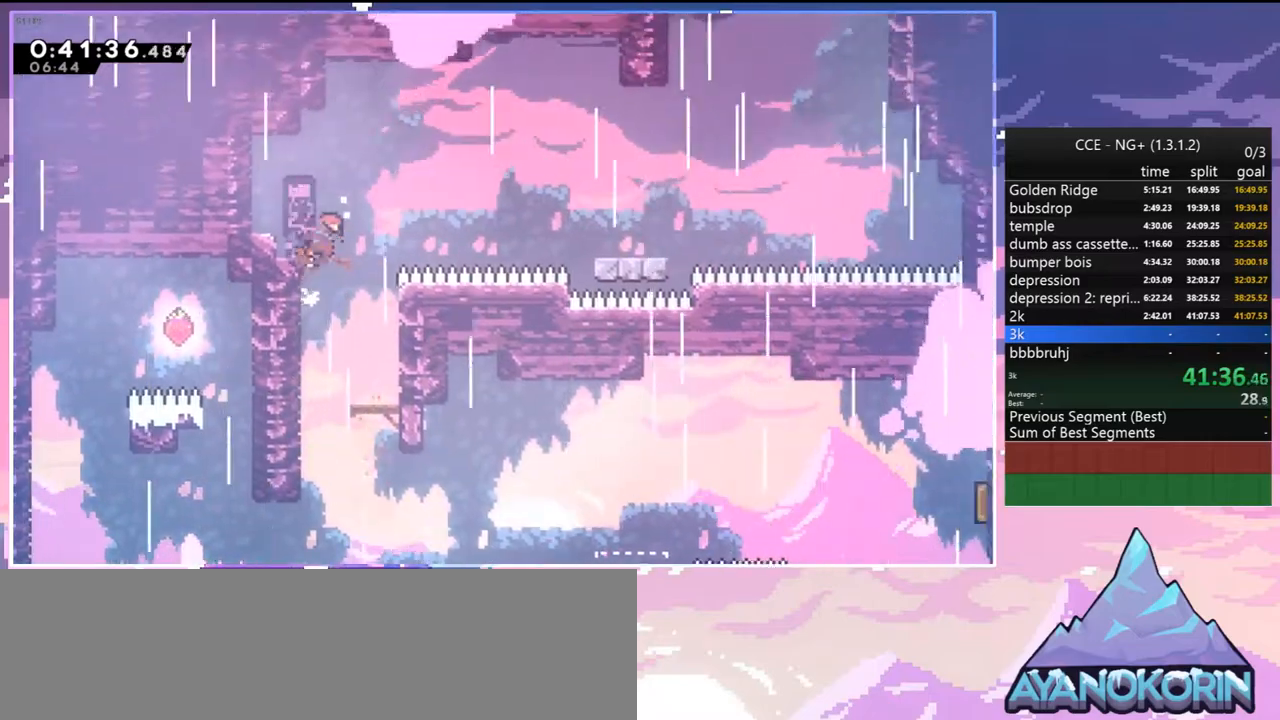
{"keys": ["dash", "up"], "events": [[50, "jump2", "down"], [150, "down", "up"], [200, "dash", "up"], [234, "jump2", "up"], [334, "up", "down"], [384, "jump2", "down"], [384, "right", "up"], [434, "dash", "down"], [484, "jump2", "up"]]}
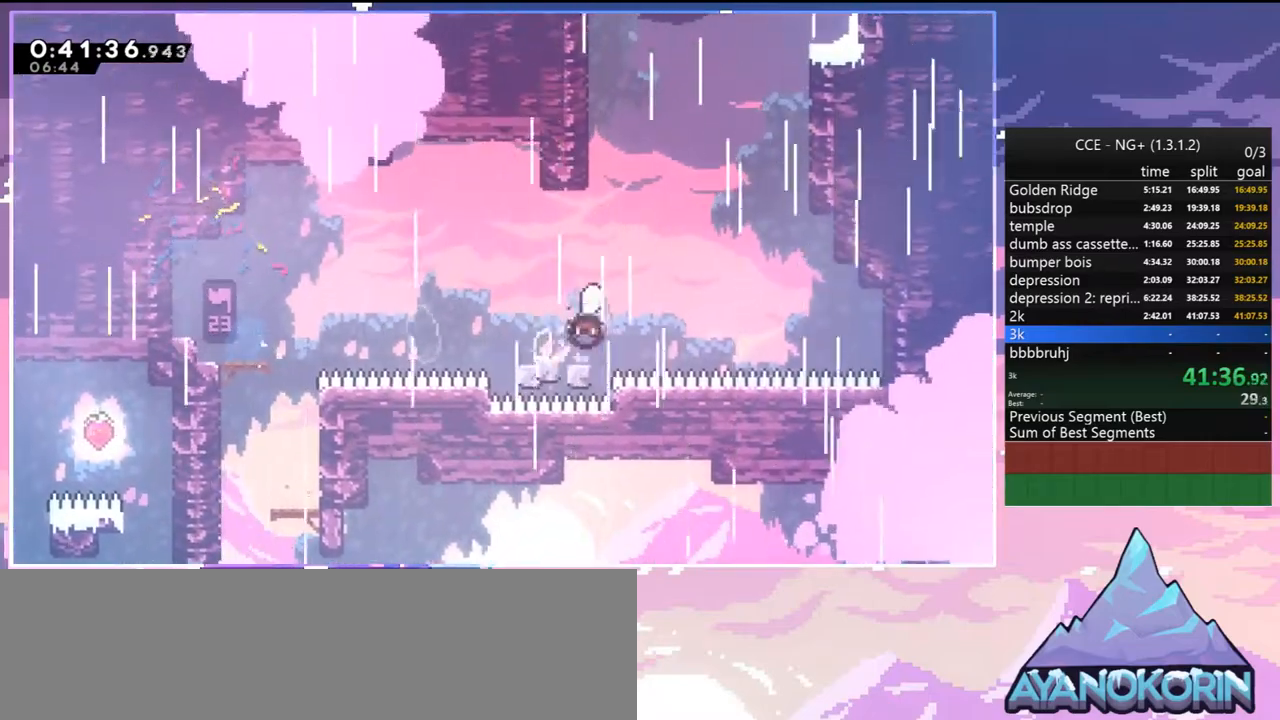
{"keys": ["grab", "jump2", "up"], "events": [[117, "grab", "down"], [217, "left", "down"], [300, "dash", "up"], [300, "jump2", "down"], [450, "jump2", "up"], [450, "left", "up"], [484, "jump2", "down"]]}
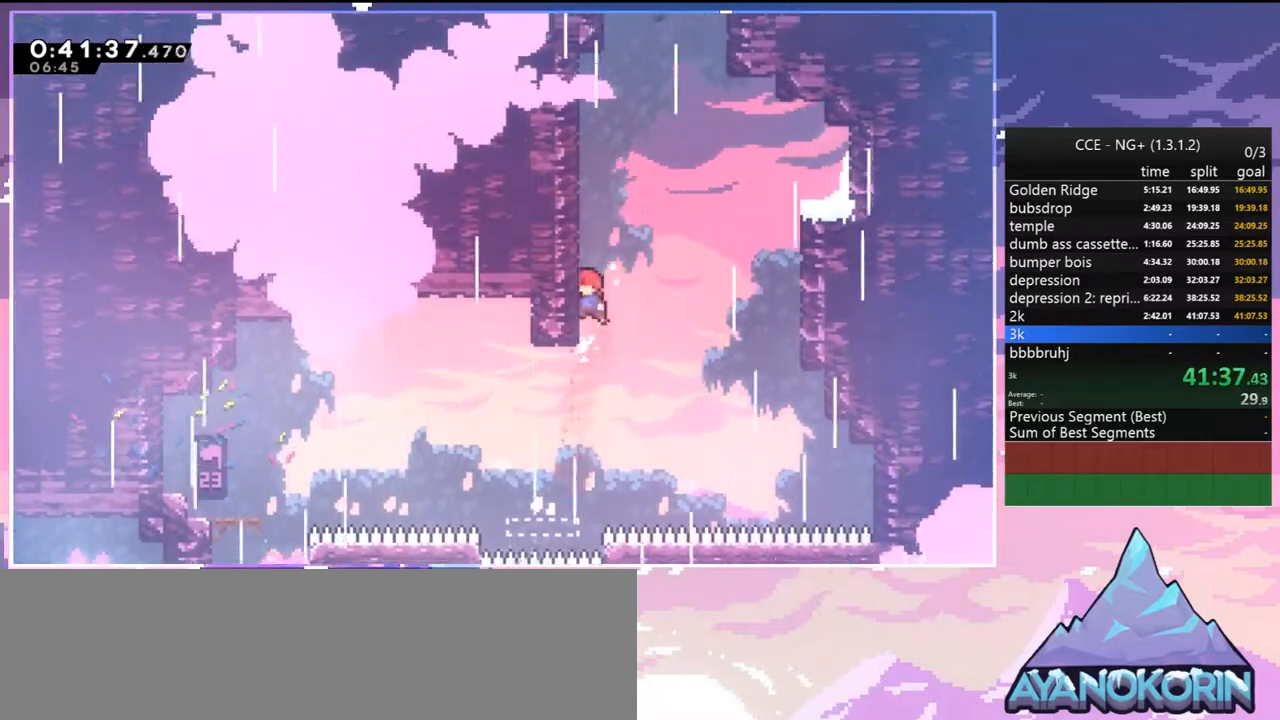
{"keys": ["dash", "jump2", "right", "up"], "events": [[184, "dash", "down"], [184, "grab", "up"], [234, "jump2", "up"], [417, "jump2", "down"], [467, "right", "down"]]}
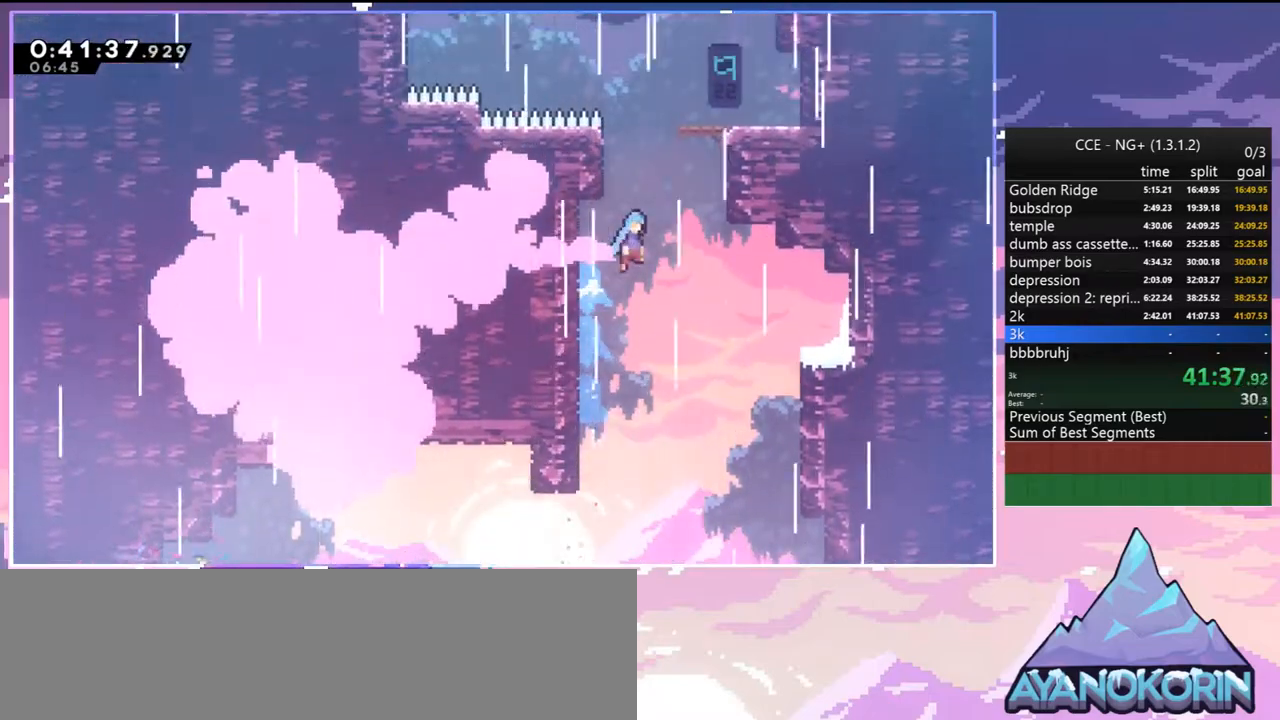
{"keys": [], "events": [[50, "grab", "down"], [150, "dash", "up"], [150, "jump2", "up"], [234, "jump2", "down"], [434, "right", "up"], [484, "grab", "up"], [484, "jump2", "up"], [484, "up", "up"]]}